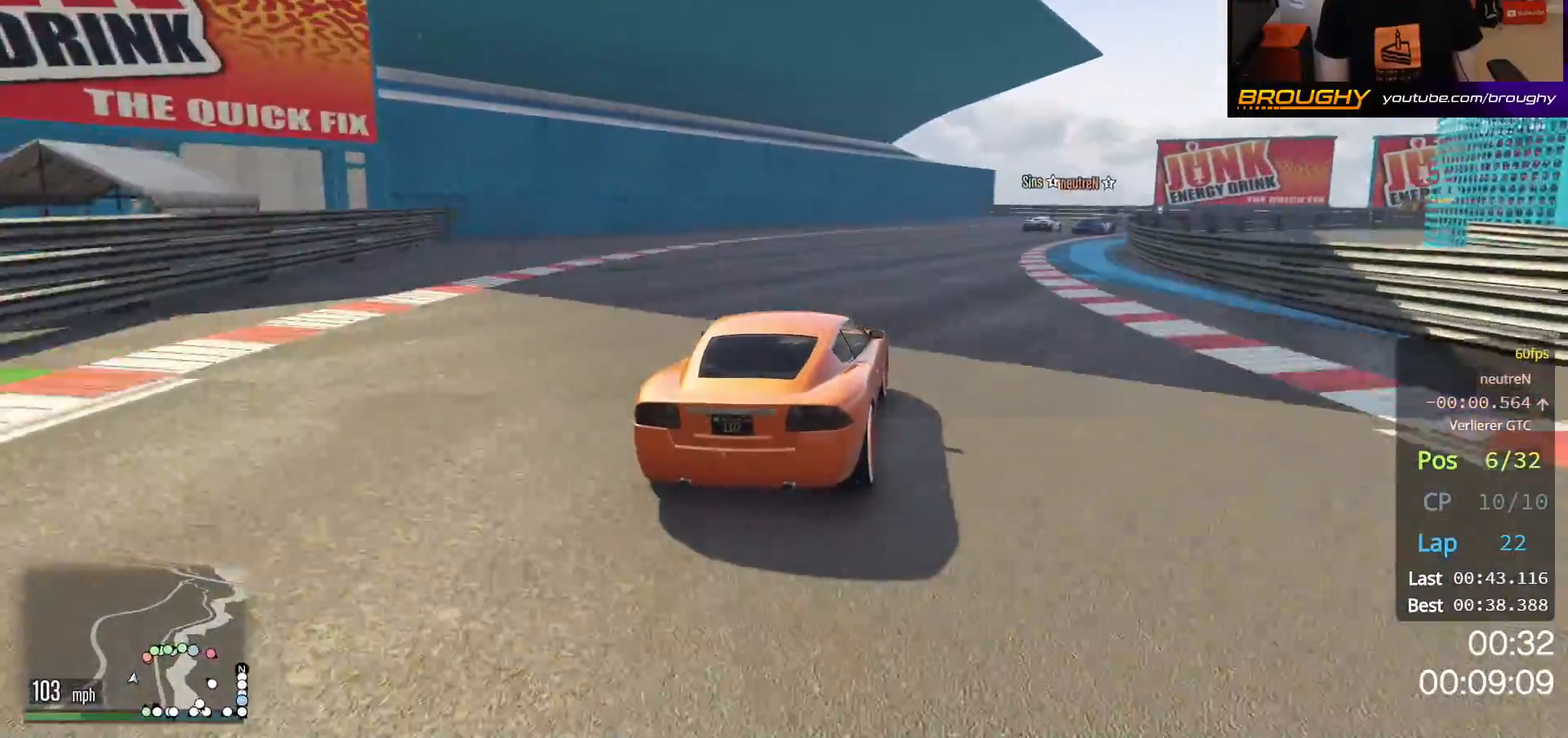
Gameplay with a controller (Xbox layout); each line is a JSON object with the inputs held at the frame after it (dt_ms = milliseconds from this image to that frame). "button_events" lists button changes between this image and that frame as [ms after this image, input, new state], when the widget could be followed in between (sticks are given only as held states). Not read: DPAD_LEFT.
{"dt_ms": 1000, "buttons": ["R2"], "left_stick": "center", "right_stick": "center", "button_events": [[417, "R2", "up"], [967, "R2", "down"]]}
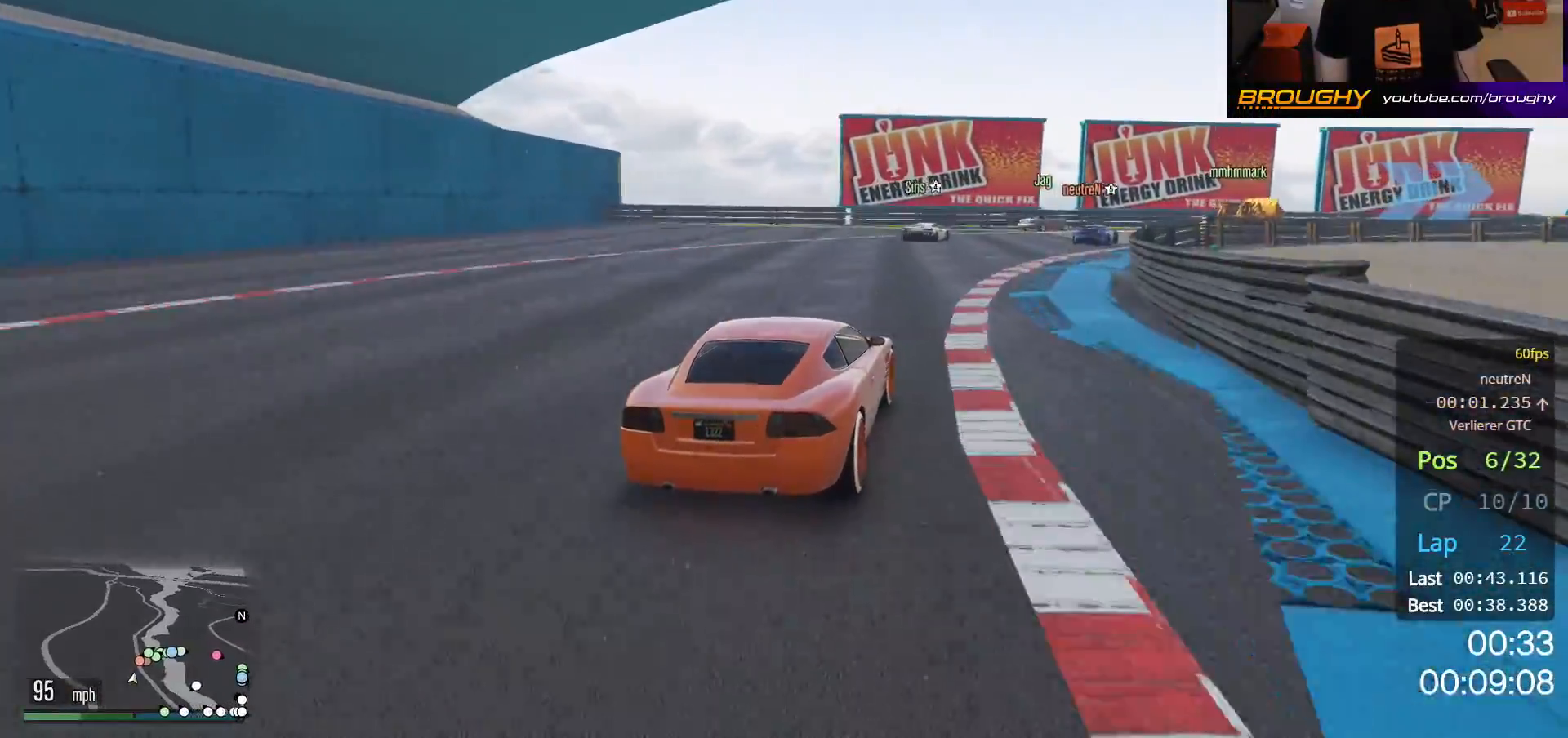
{"dt_ms": 500, "buttons": ["R2"], "left_stick": "right", "right_stick": "center", "button_events": []}
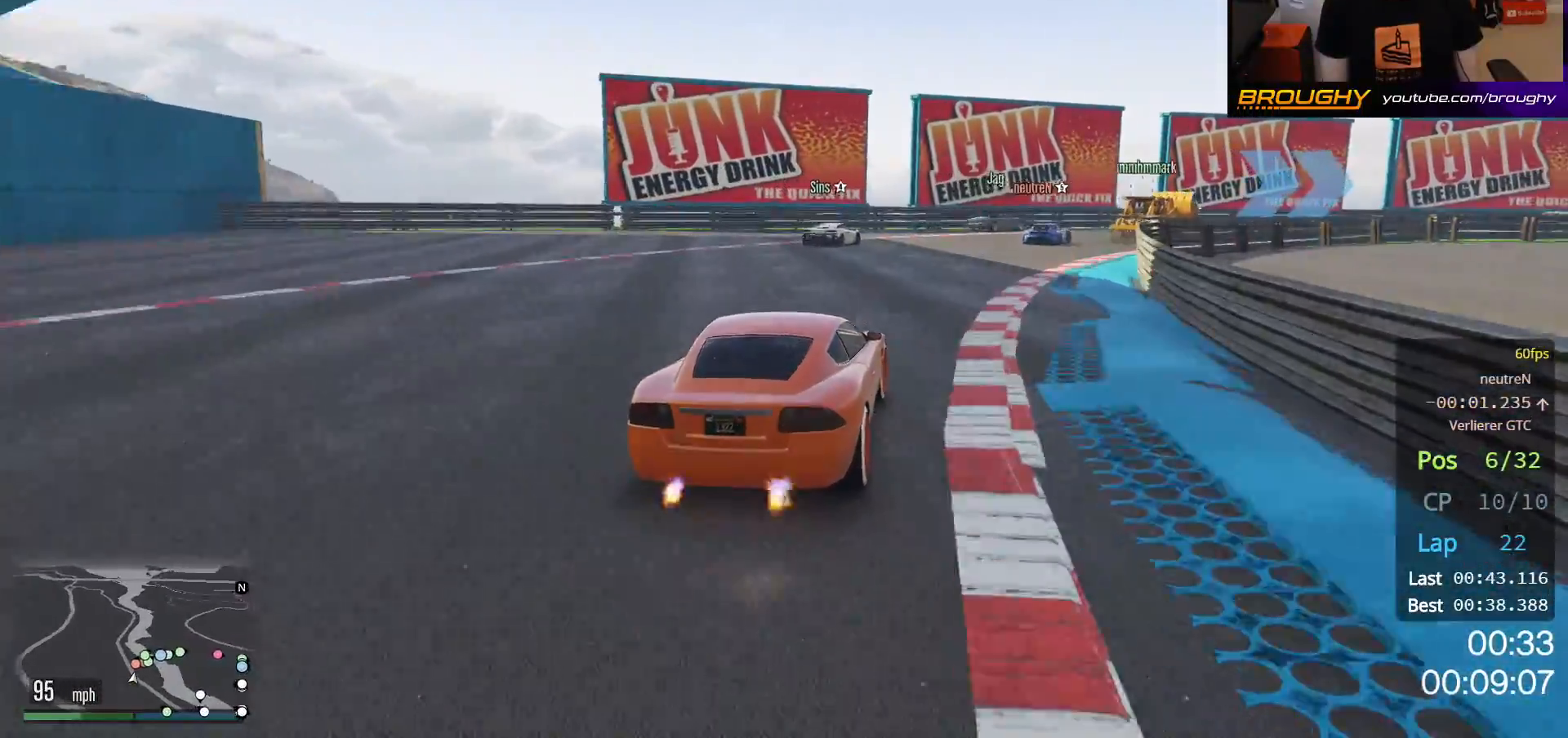
{"dt_ms": 1000, "buttons": [], "left_stick": "right", "right_stick": "center", "button_events": [[33, "R2", "up"]]}
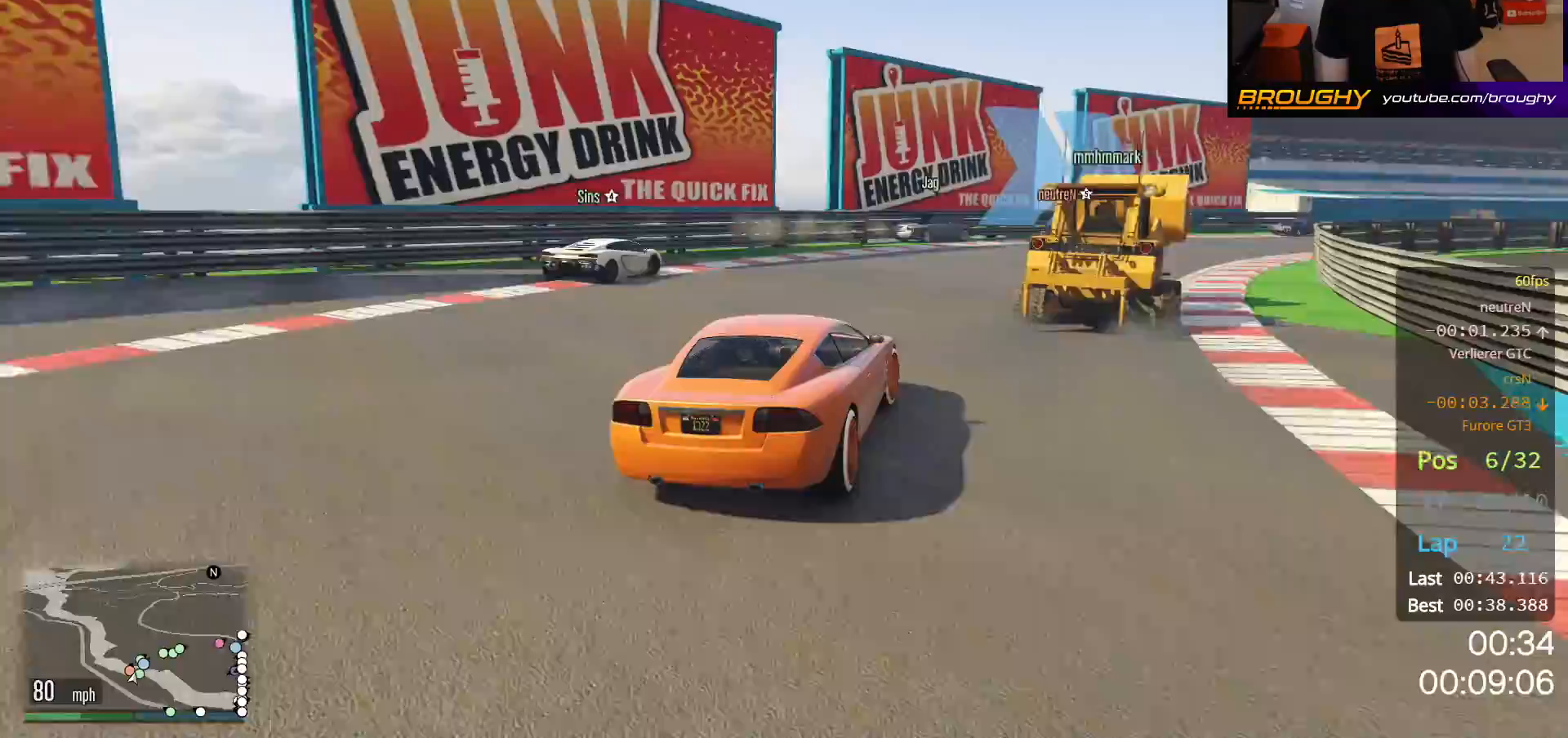
{"dt_ms": 500, "buttons": ["R2"], "left_stick": "right", "right_stick": "center", "button_events": [[400, "R2", "down"]]}
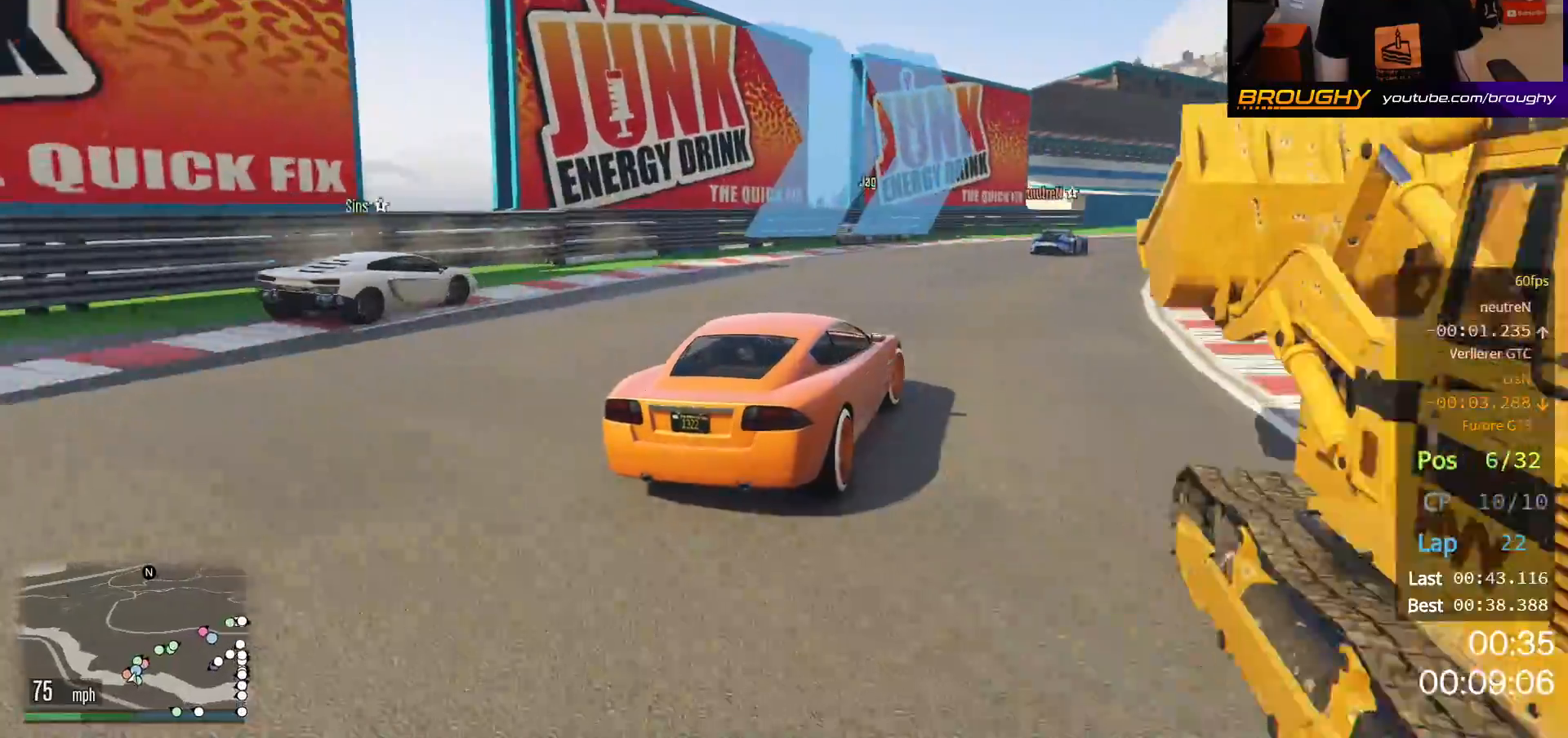
{"dt_ms": 500, "buttons": ["R2"], "left_stick": "center", "right_stick": "center", "button_events": []}
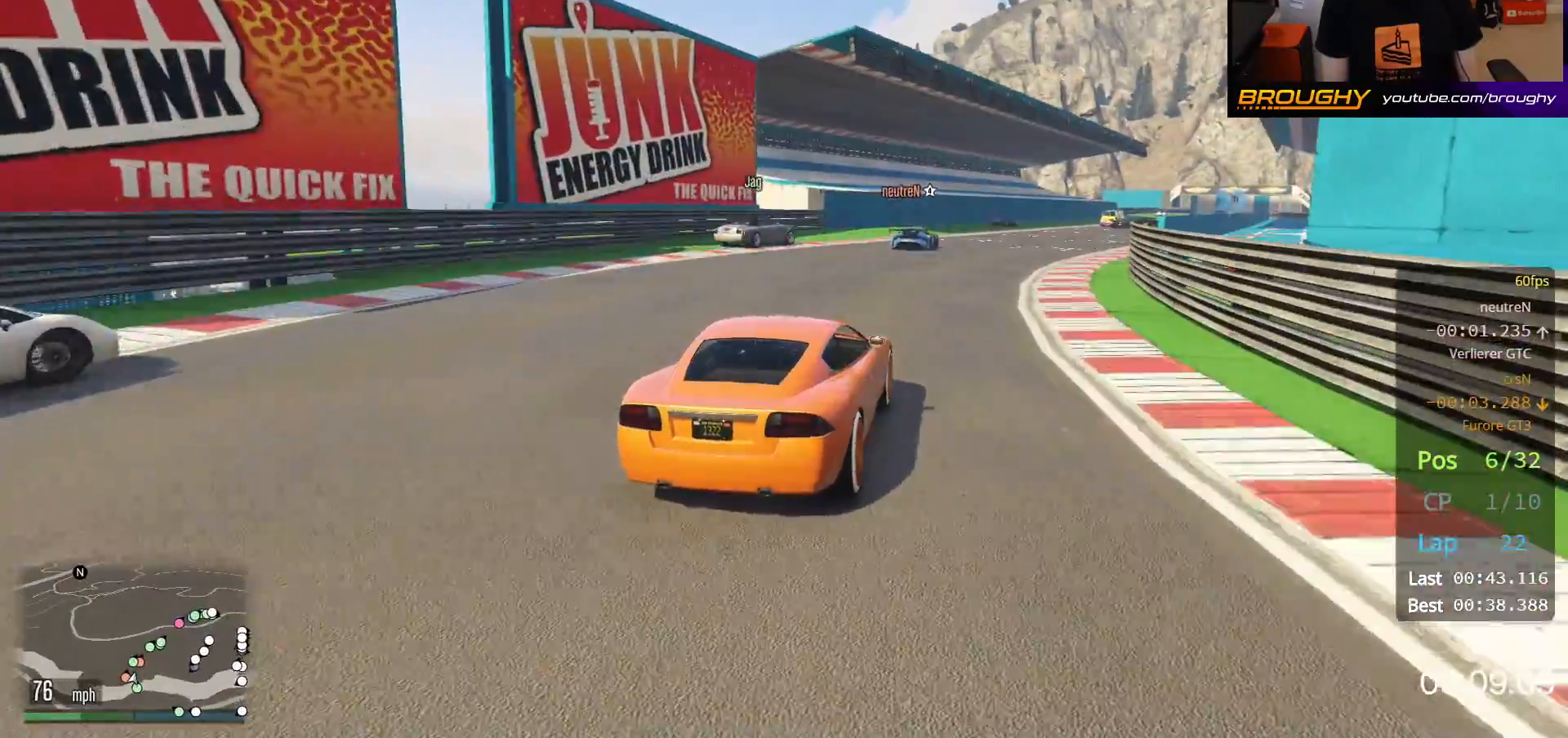
{"dt_ms": 500, "buttons": ["R2"], "left_stick": "center", "right_stick": "center", "button_events": []}
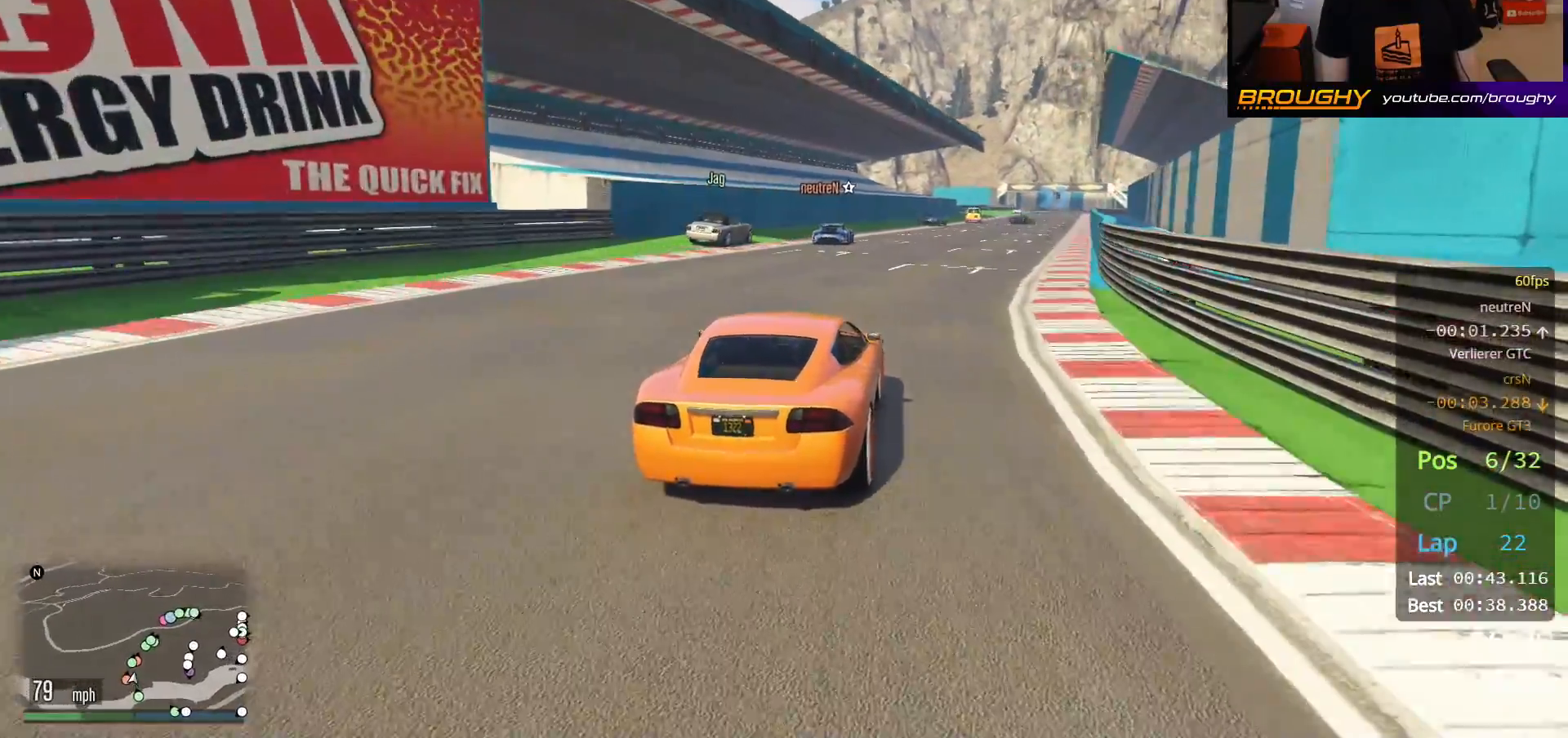
{"dt_ms": 500, "buttons": ["R2"], "left_stick": "center", "right_stick": "center", "button_events": []}